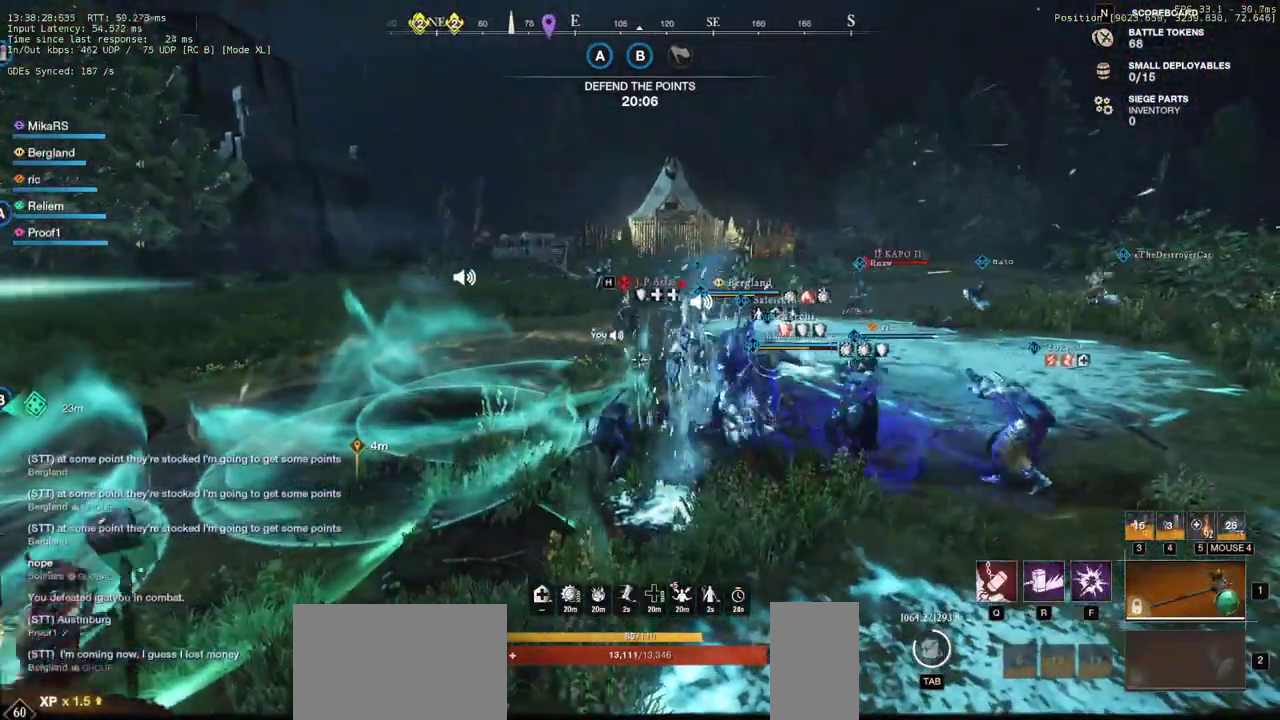
Gameplay with keyboard and mouse; each line is a JSON object with the keys and mouse buttons held at the frame after it. "events" lists presses ("down") and releases ("up") of "a", "ctrl", "d", "e", "q", "r", "s", "shift", "space", "tab", "w", "mouse_left", "mouse_wheel", "mouse_right", "mouse_mb4" and "mouse_mb5" between this image and that frame as [ms after this image, input, new state], when the widget could be followed in between. "mouse_left", "mouse_wheel", "mouse_right", "mouse_mb4", "mouse_mb5" = the "left", "wheel", "right", "mb4", "mb5" buttons of the "mouse" list. No other keys are recorded. "wheel" means that the mouse wheel is clicked or scrolled. Mouse movement is not recorded. Not read: f.
{"keys": ["a", "w"], "mouse": [], "events": [[67, "shift", "up"], [150, "shift", "down"], [317, "shift", "up"]]}
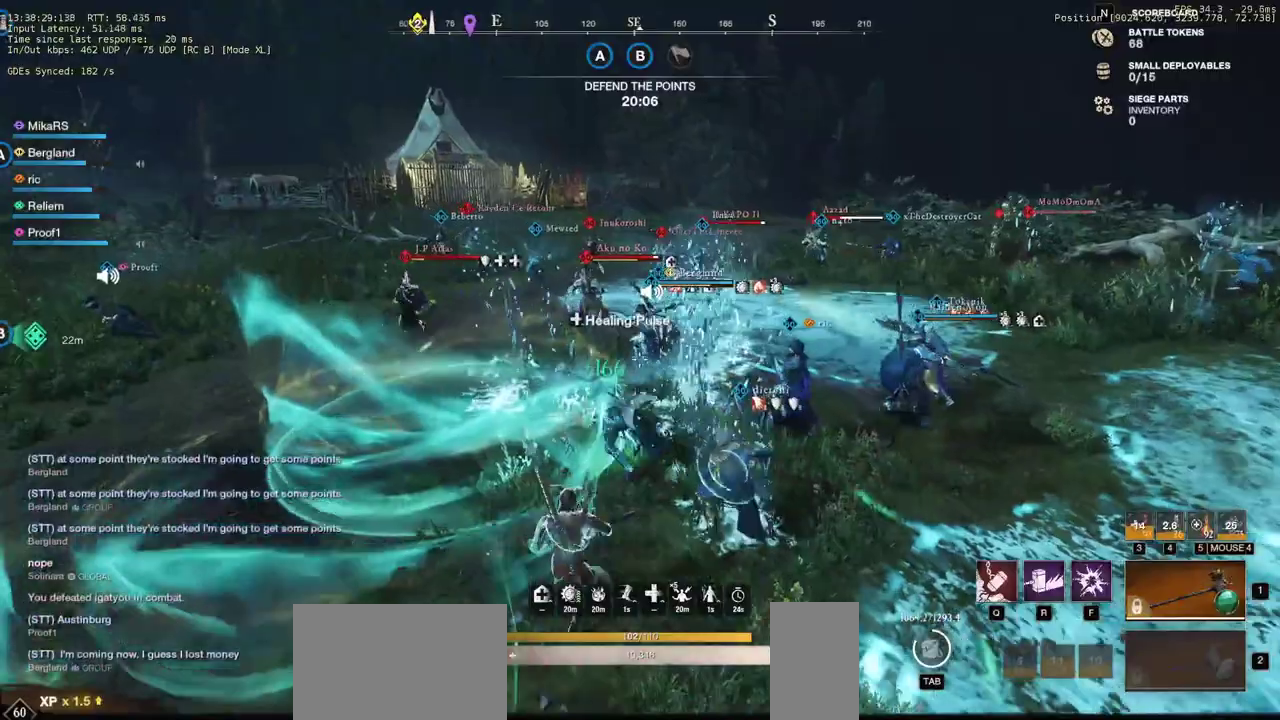
{"keys": ["w"], "mouse": [], "events": [[167, "r", "down"], [250, "r", "up"], [367, "a", "up"]]}
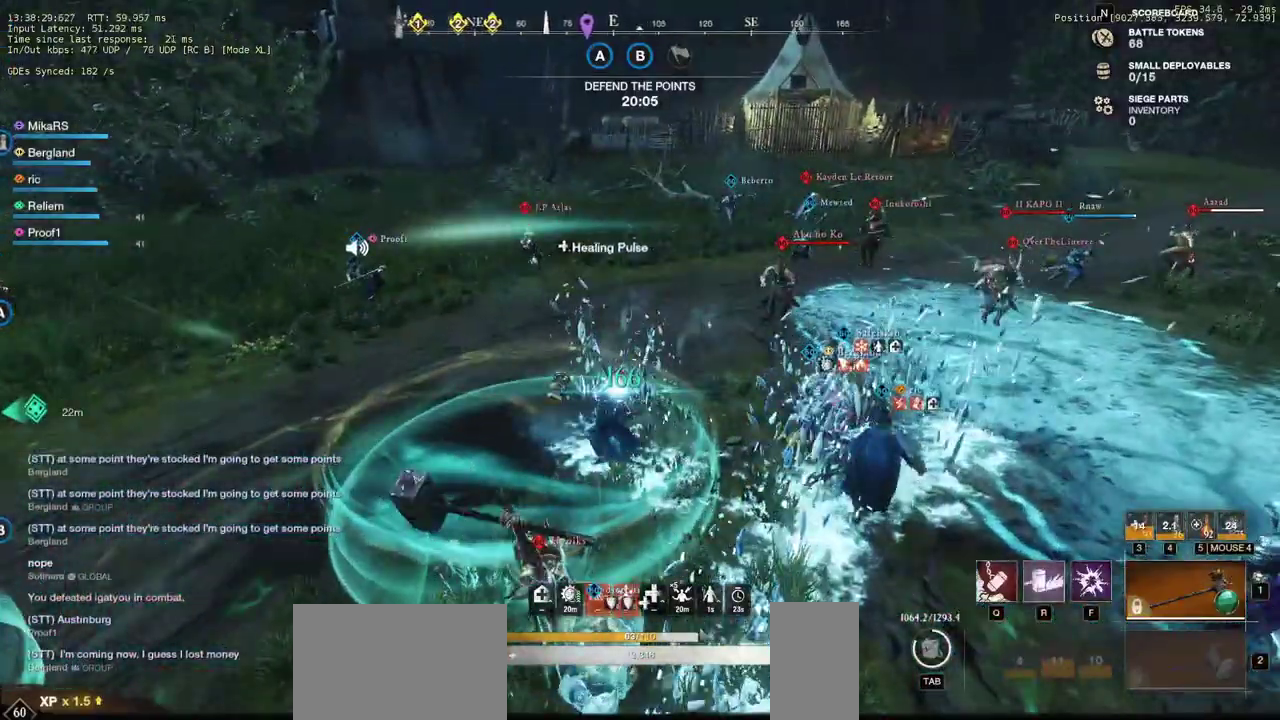
{"keys": ["w"], "mouse": [], "events": [[167, "a", "down"], [300, "a", "up"]]}
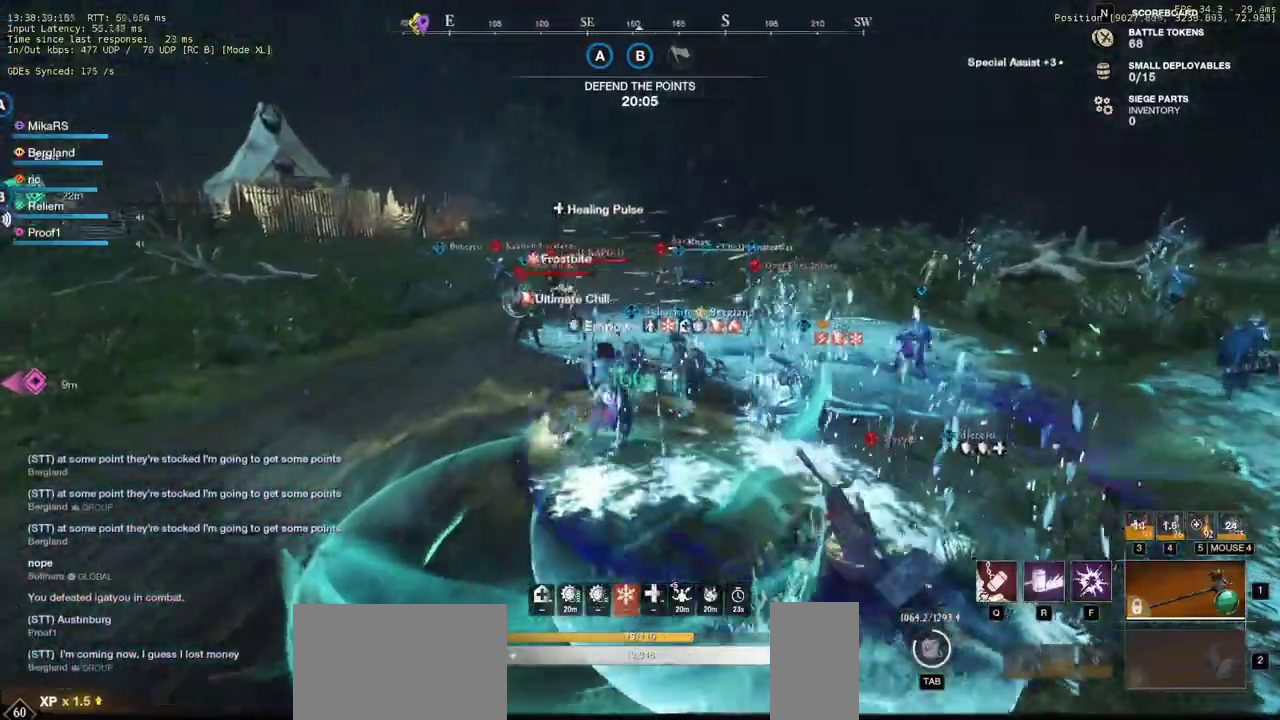
{"keys": ["a", "w"], "mouse": [], "events": [[417, "a", "down"]]}
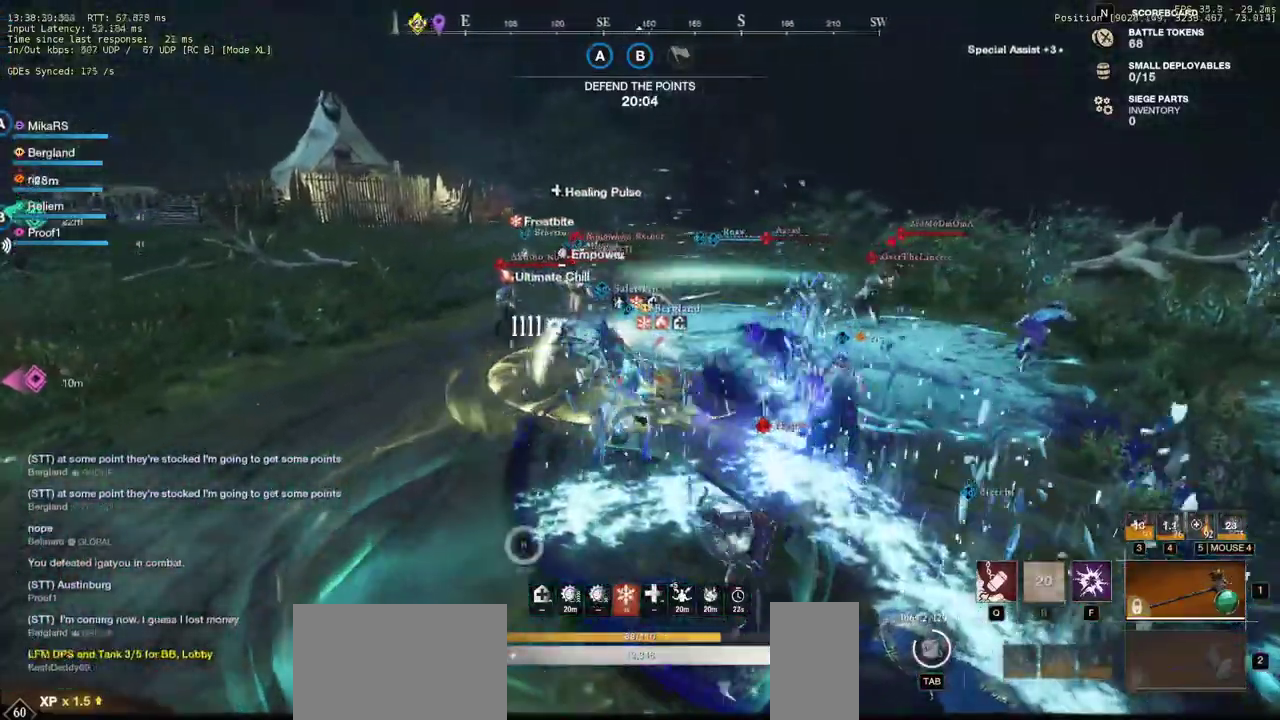
{"keys": ["a", "w"], "mouse": [], "events": [[133, "mouse_wheel", "down"], [233, "mouse_wheel", "up"]]}
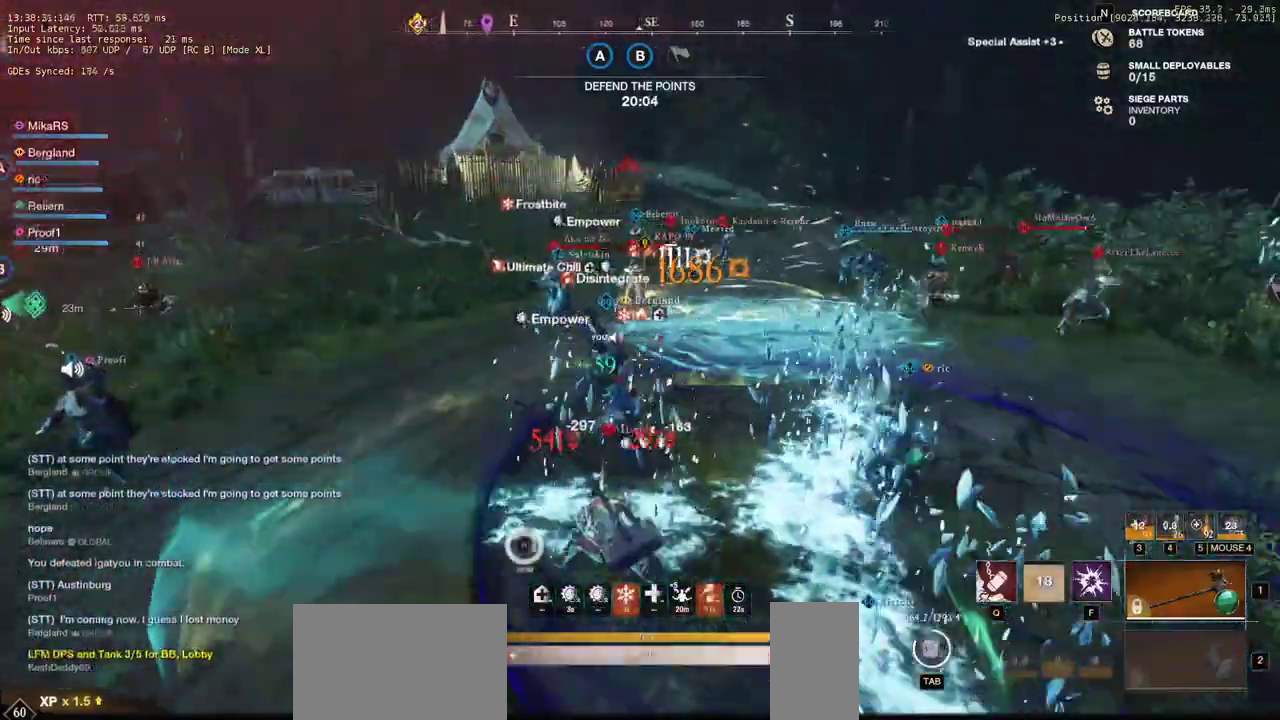
{"keys": ["w"], "mouse": [], "events": [[83, "a", "up"]]}
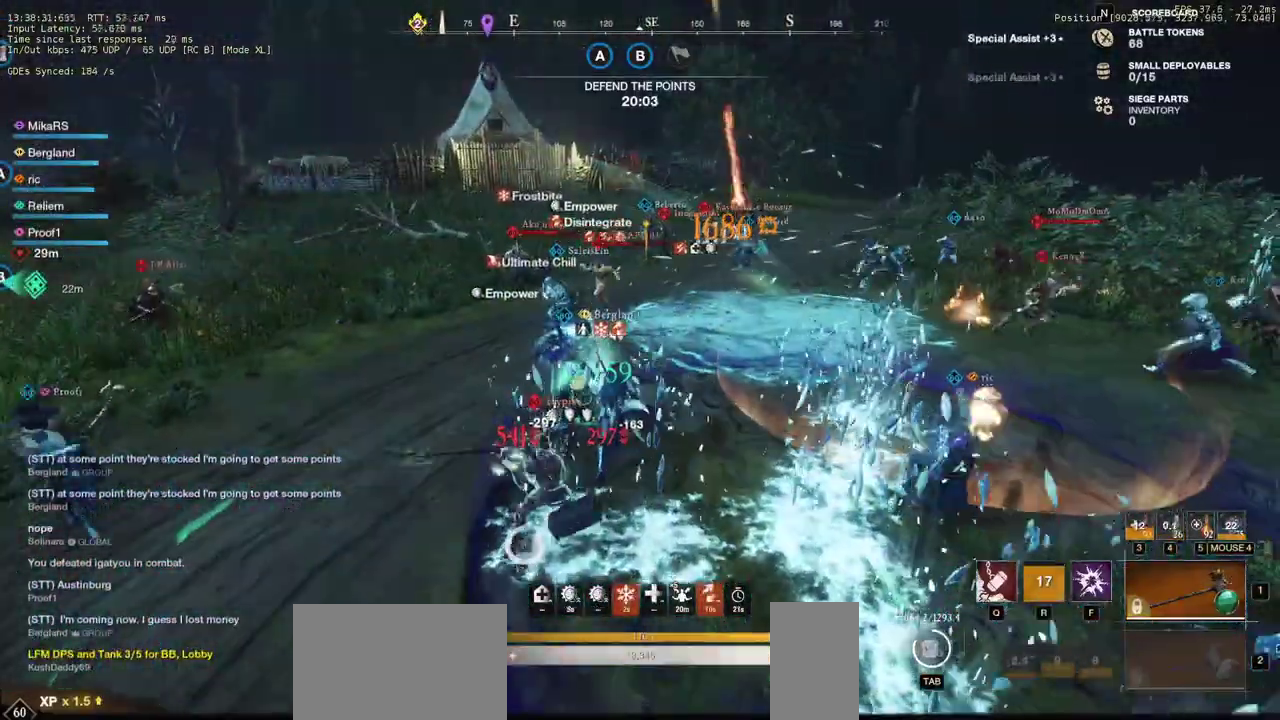
{"keys": ["w"], "mouse": [], "events": []}
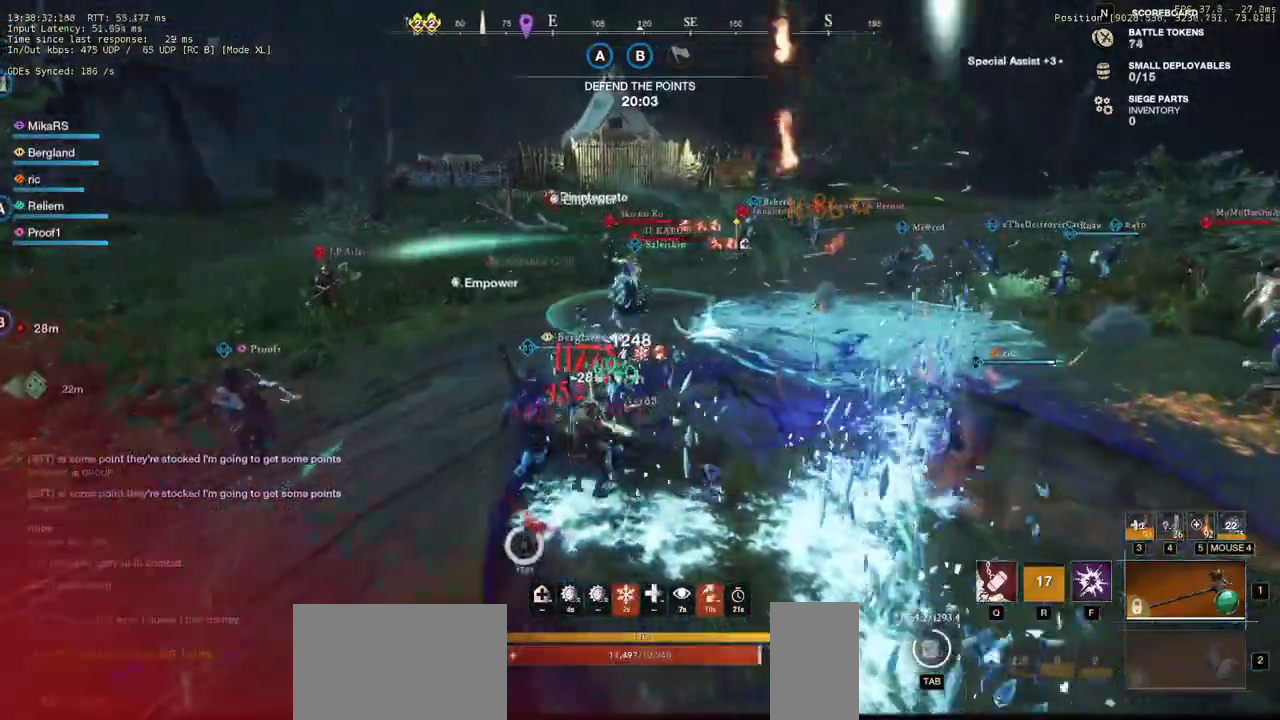
{"keys": ["w"], "mouse": [], "events": [[50, "shift", "down"], [183, "shift", "up"]]}
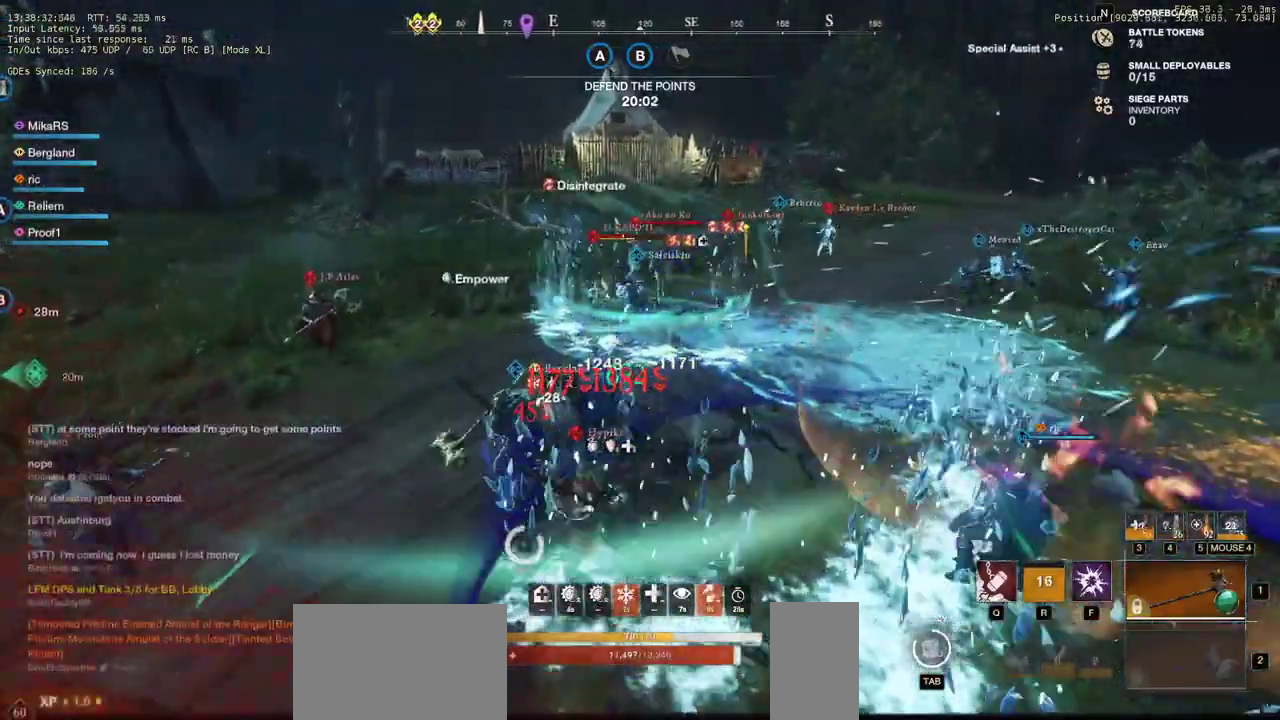
{"keys": ["a", "w"], "mouse": [], "events": [[17, "a", "down"]]}
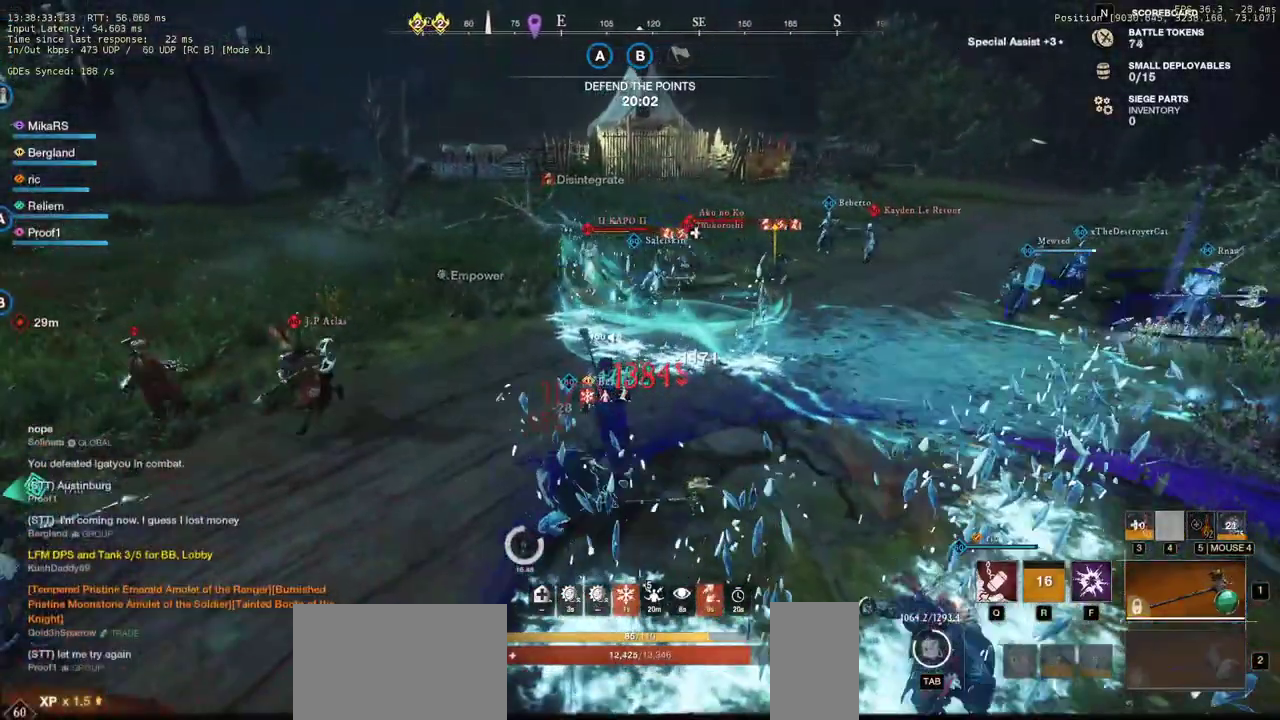
{"keys": ["a", "w"], "mouse": [], "events": []}
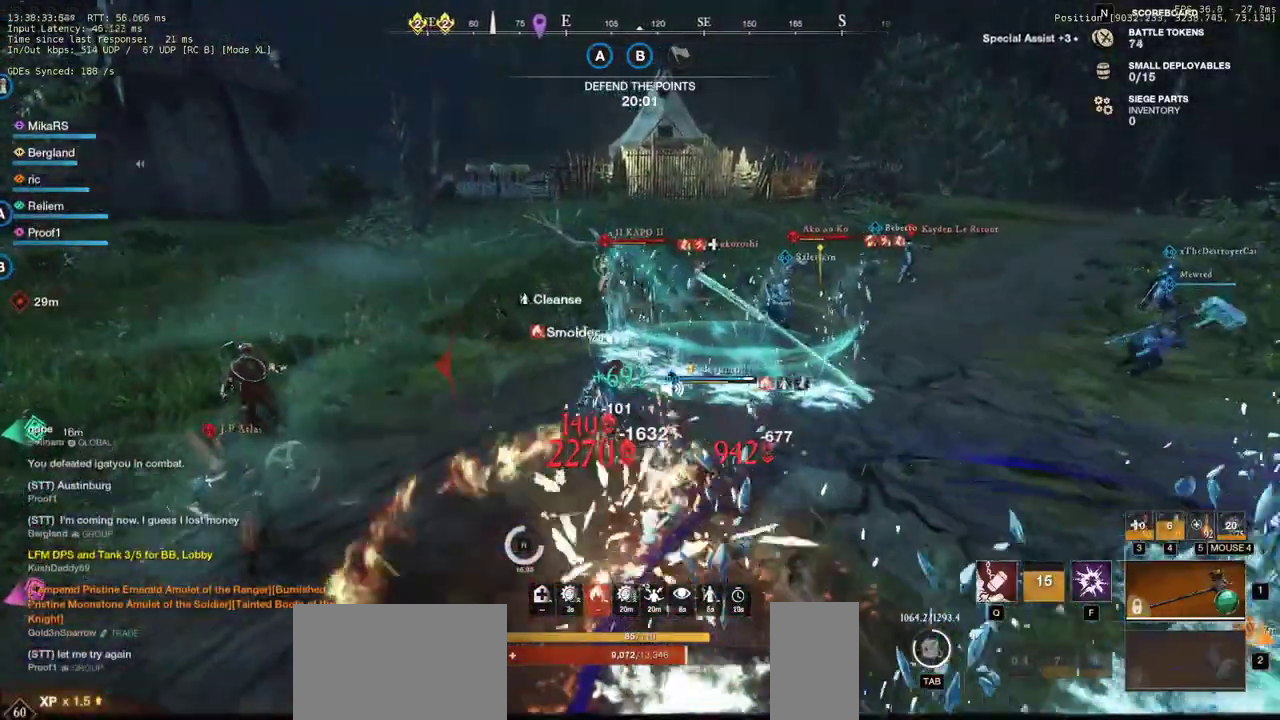
{"keys": ["w"], "mouse": [], "events": [[283, "a", "up"]]}
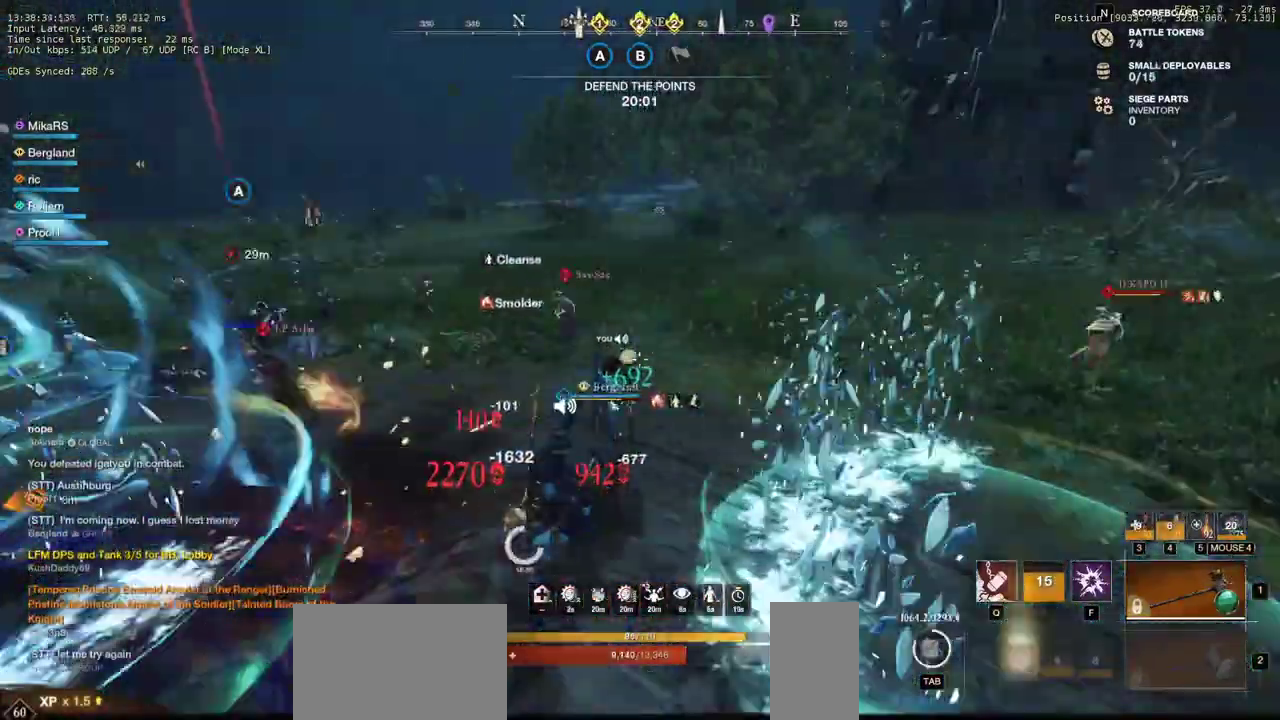
{"keys": ["a", "w"], "mouse": []}
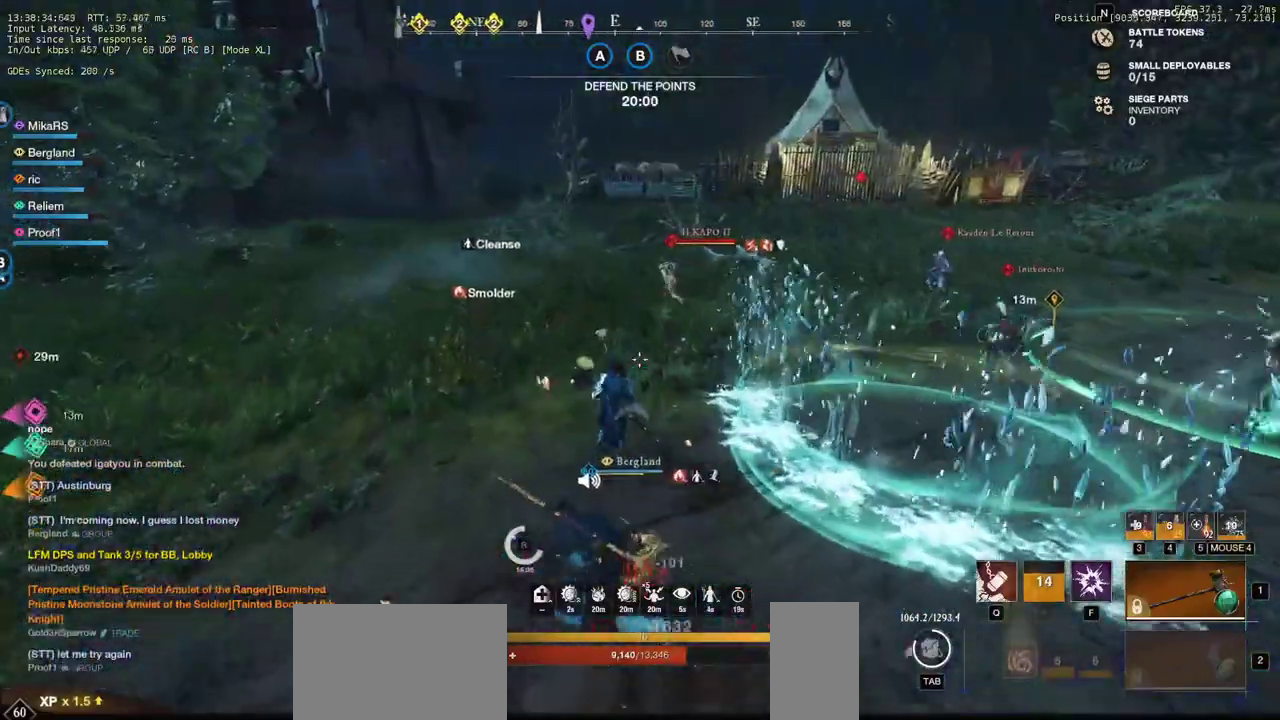
{"keys": ["a", "w"], "mouse": [], "events": []}
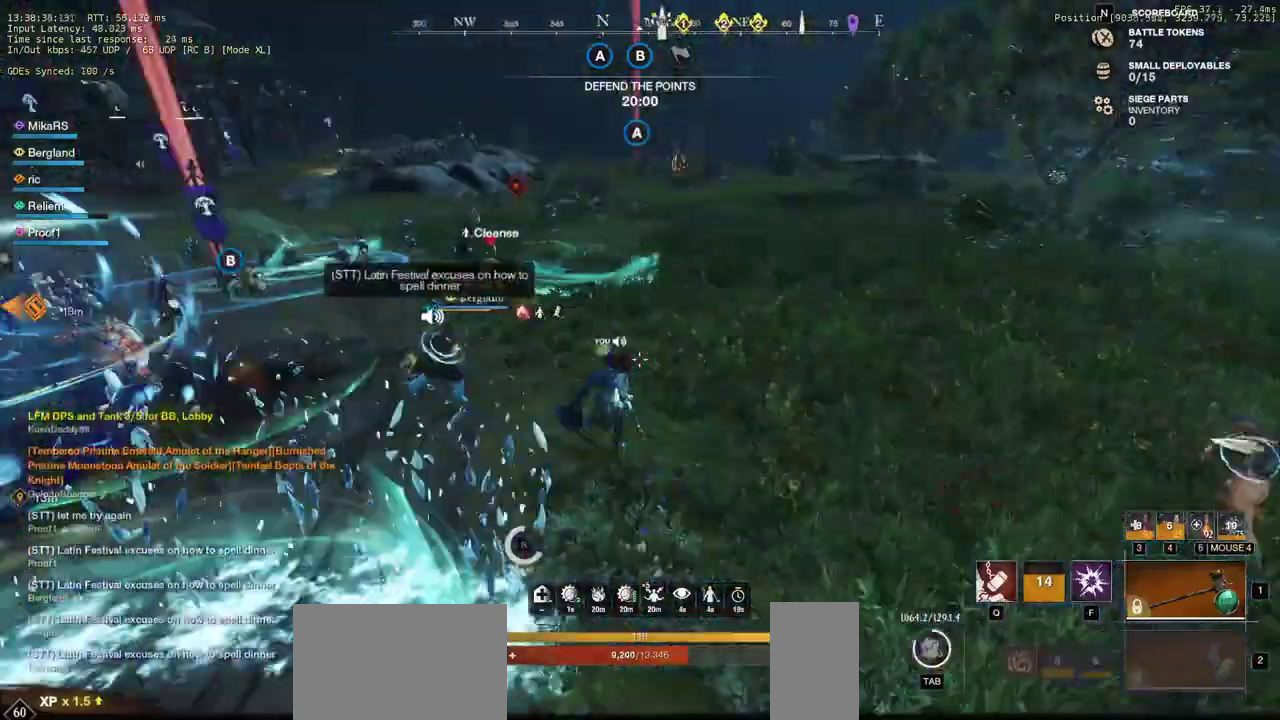
{"keys": ["d", "w"], "mouse": []}
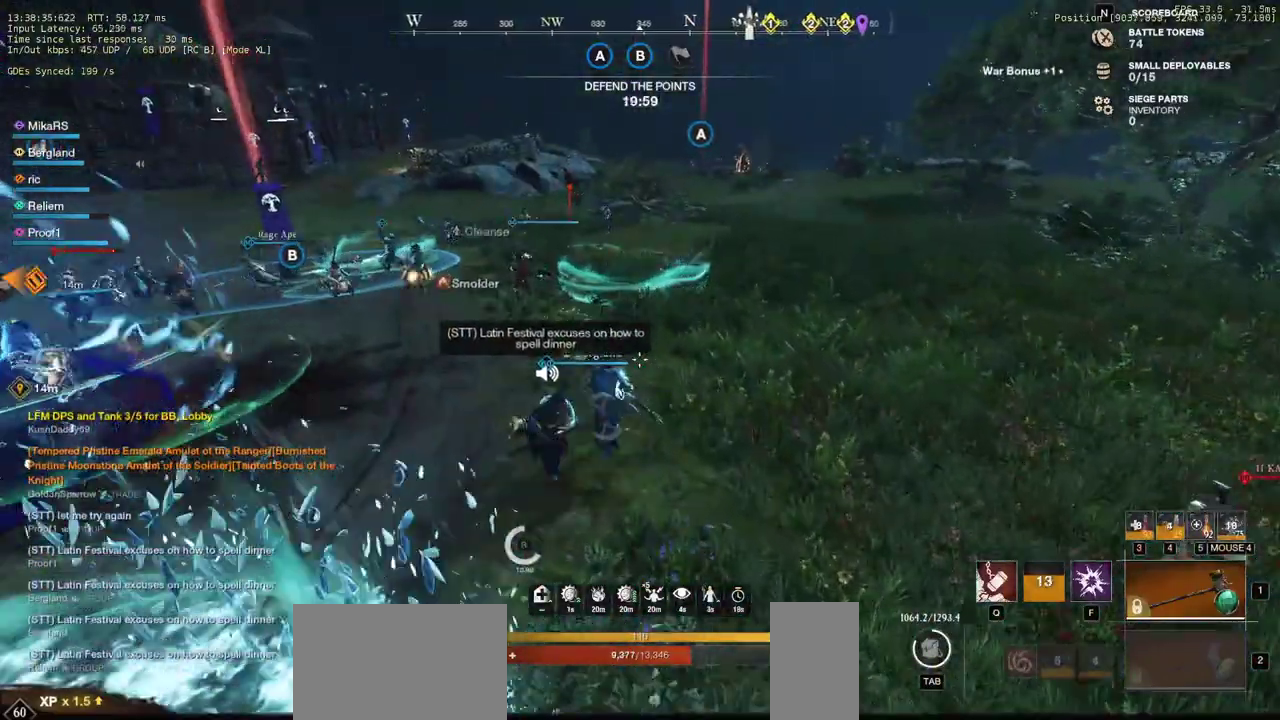
{"keys": ["w"], "mouse": [], "events": [[450, "d", "up"]]}
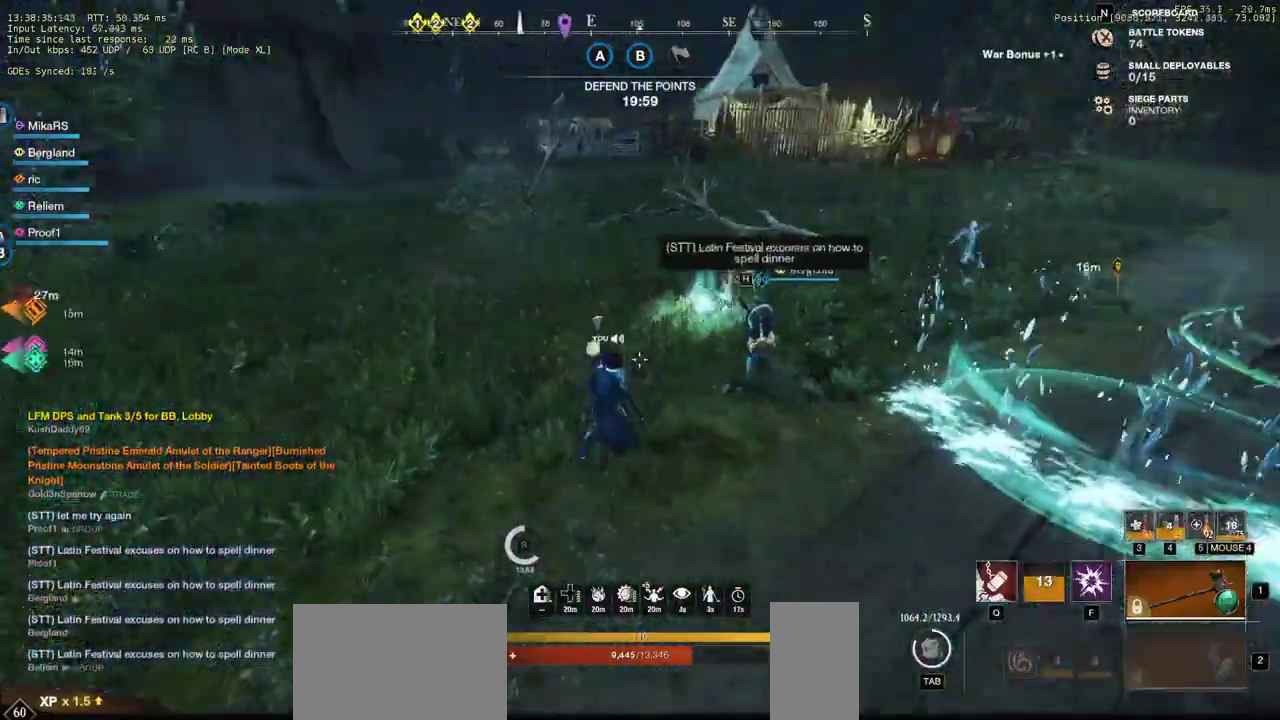
{"keys": ["w"], "mouse": [], "events": [[17, "d", "down"], [483, "d", "up"]]}
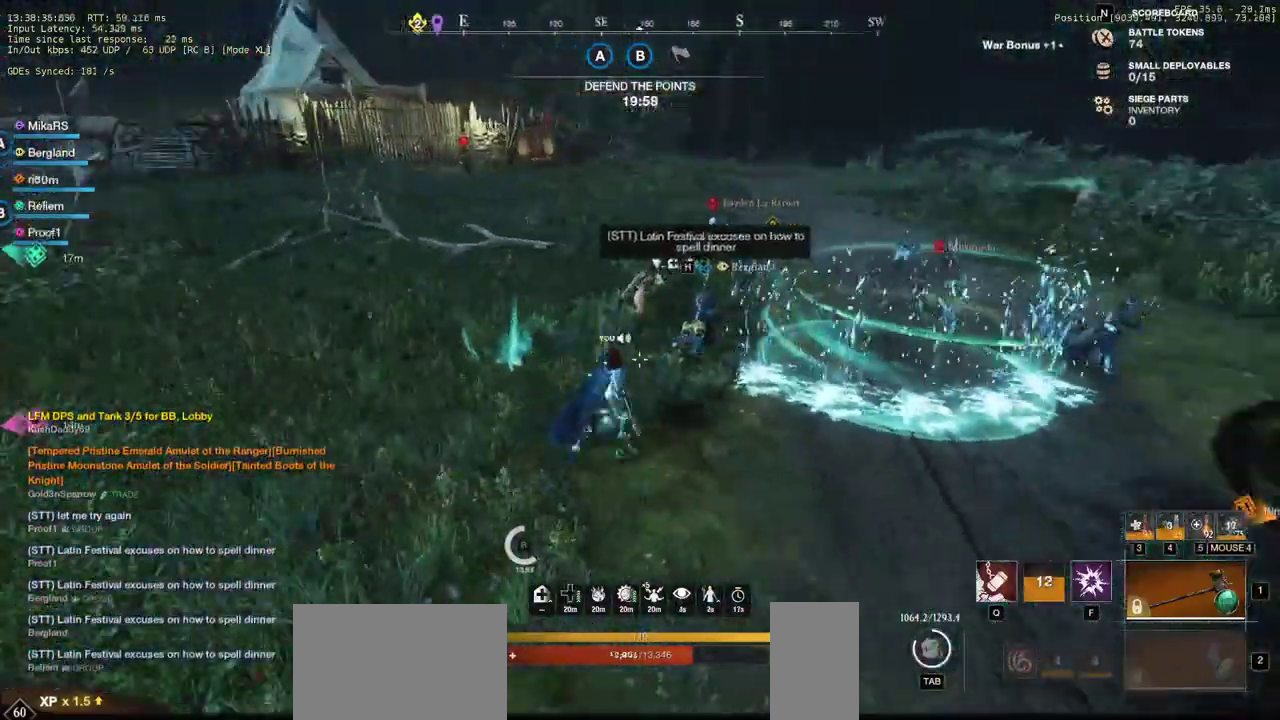
{"keys": ["a", "w"], "mouse": [], "events": [[100, "a", "down"]]}
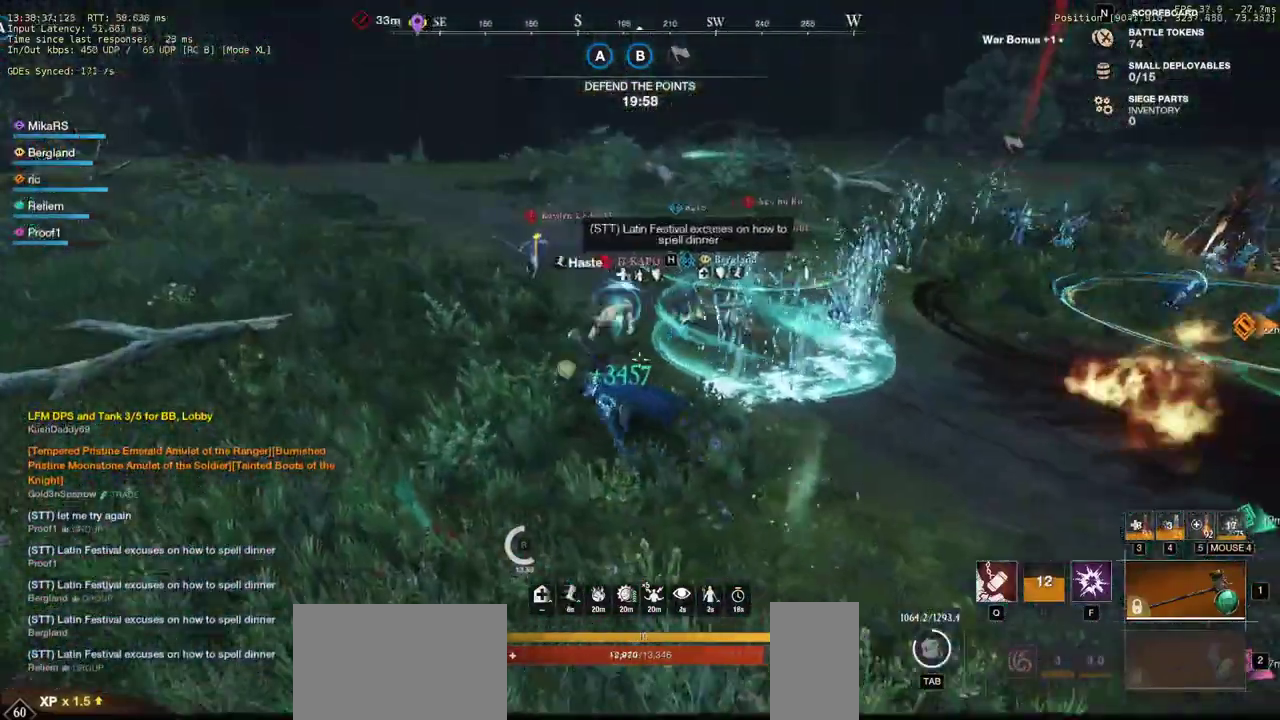
{"keys": ["w"], "mouse": [], "events": [[17, "a", "up"]]}
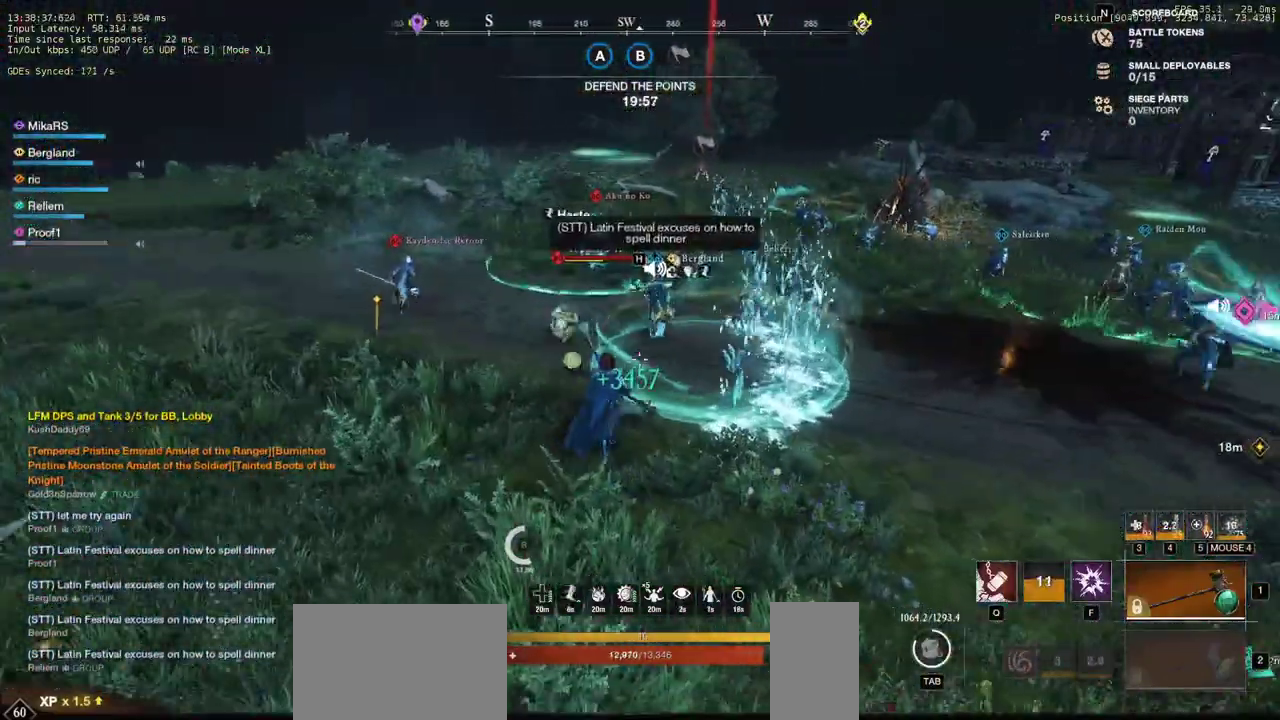
{"keys": ["w"], "mouse": [], "events": [[200, "d", "down"], [350, "d", "up"]]}
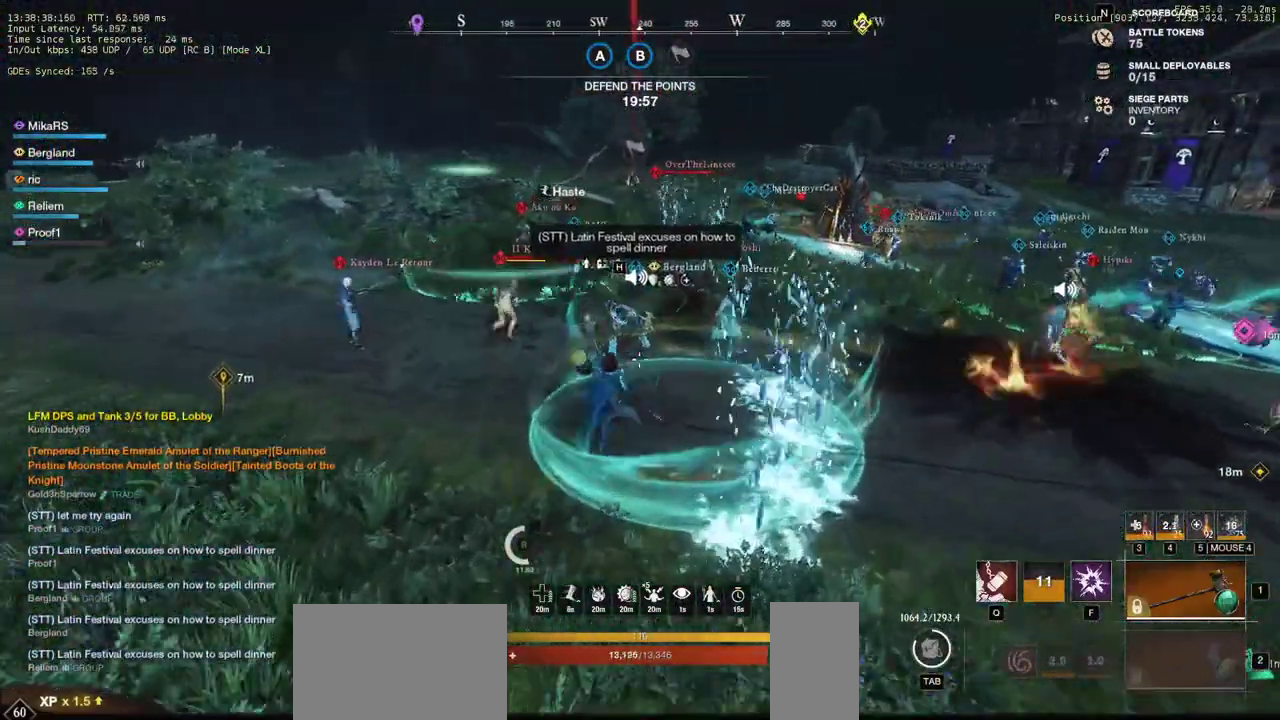
{"keys": ["w"], "mouse": [], "events": [[300, "d", "down"], [483, "d", "up"]]}
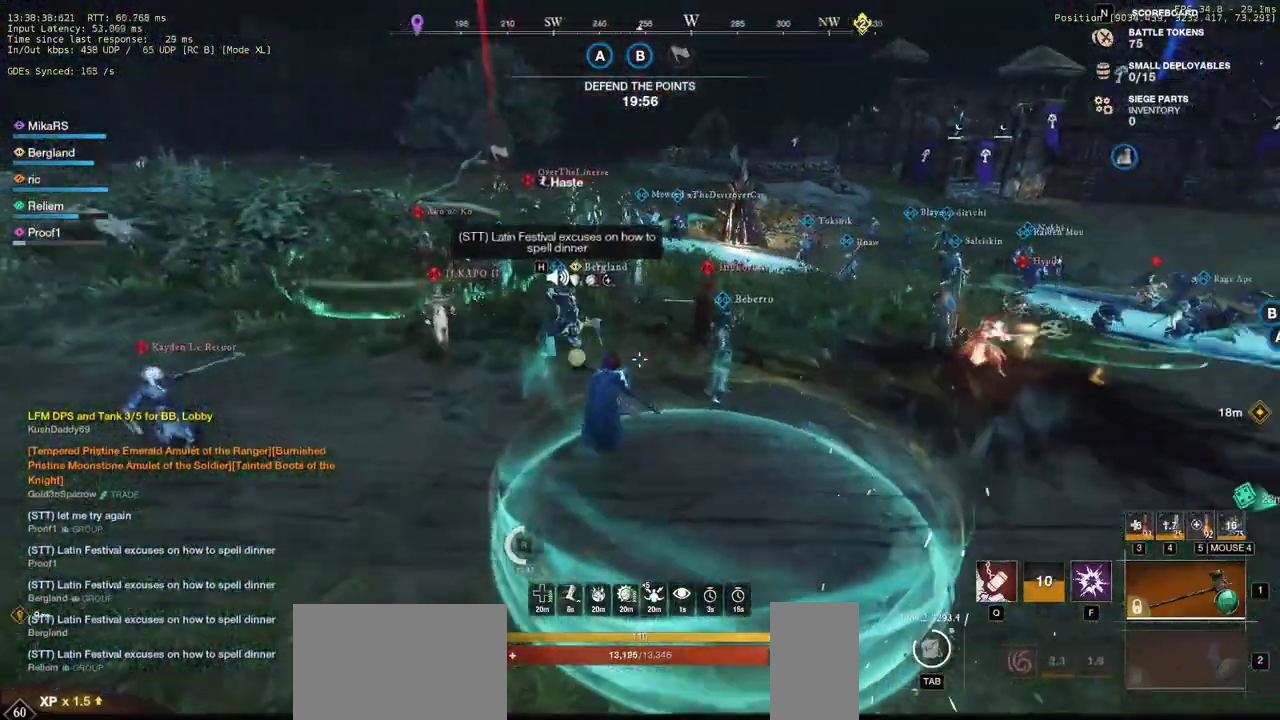
{"keys": ["w"], "mouse": [], "events": []}
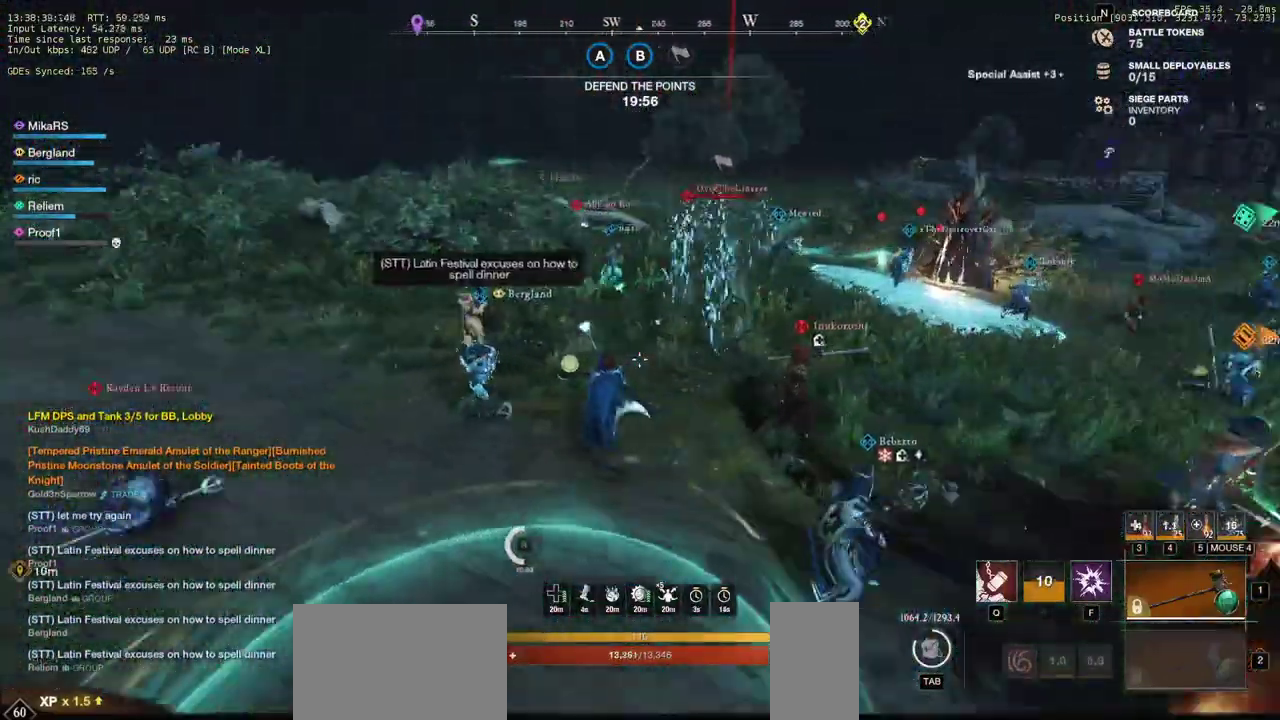
{"keys": ["w"], "mouse": ["left"], "events": [[200, "mouse_left", "down"]]}
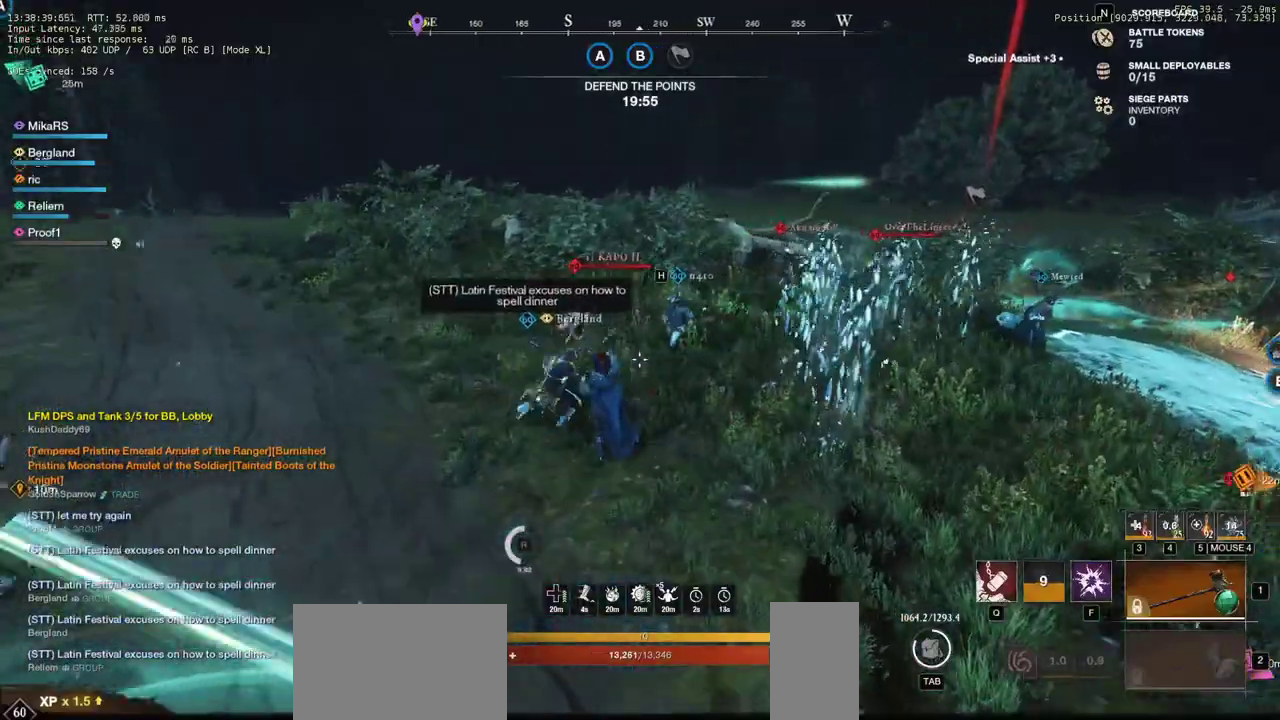
{"keys": ["d", "w"], "mouse": ["left"], "events": [[50, "mouse_left", "up"], [200, "shift", "down"], [300, "shift", "up"], [400, "d", "down"], [483, "mouse_left", "down"]]}
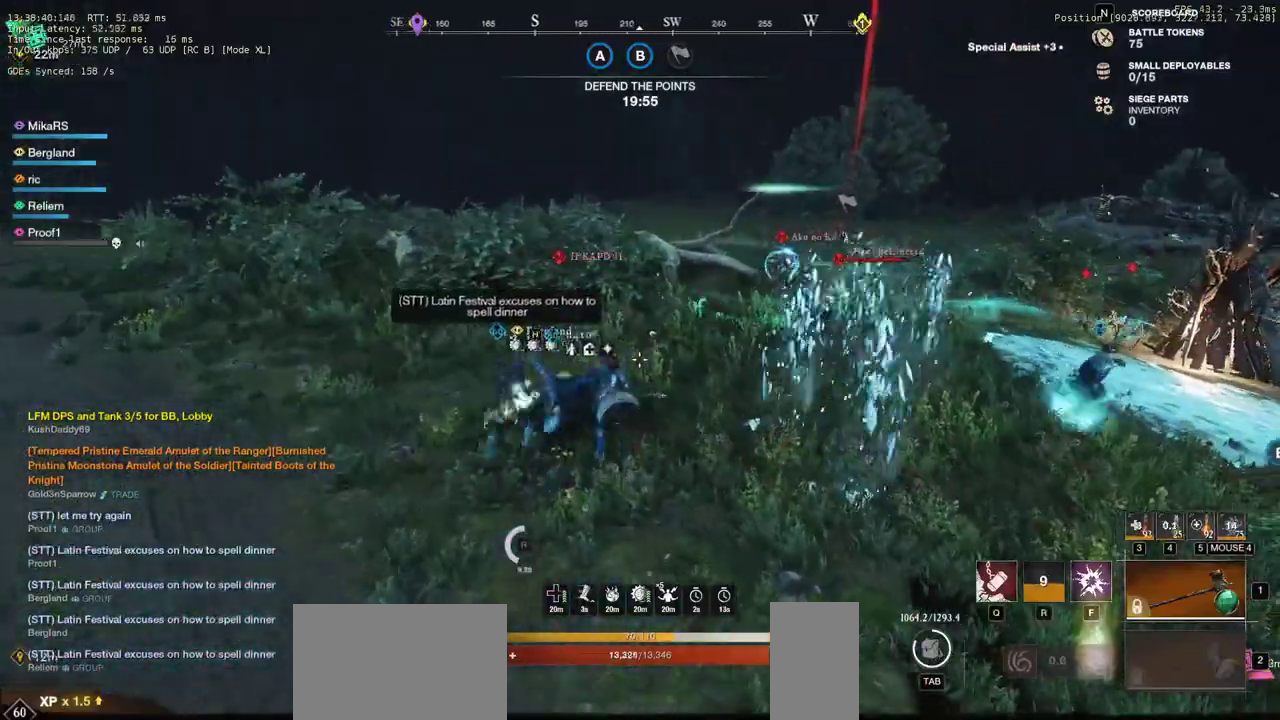
{"keys": ["w"], "mouse": [], "events": [[200, "d", "up"], [350, "mouse_left", "up"], [350, "mouse_right", "down"], [483, "mouse_right", "up"]]}
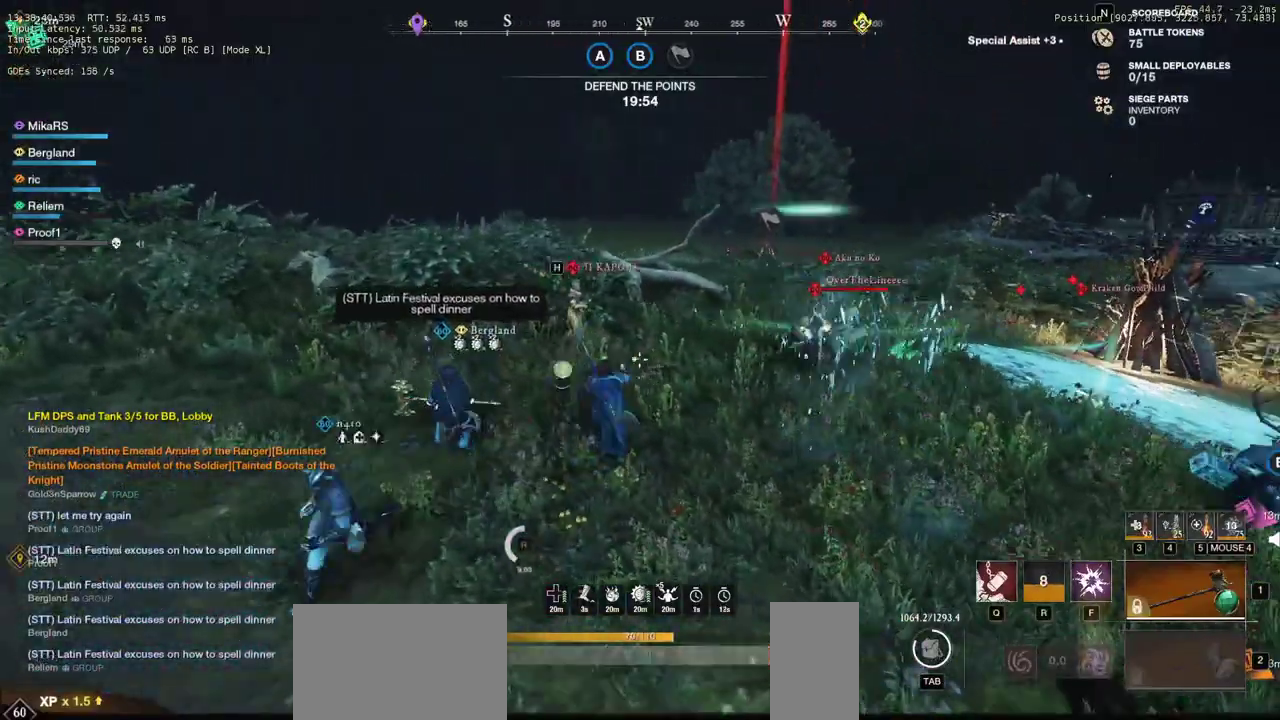
{"keys": ["d", "w"], "mouse": [], "events": [[167, "d", "down"]]}
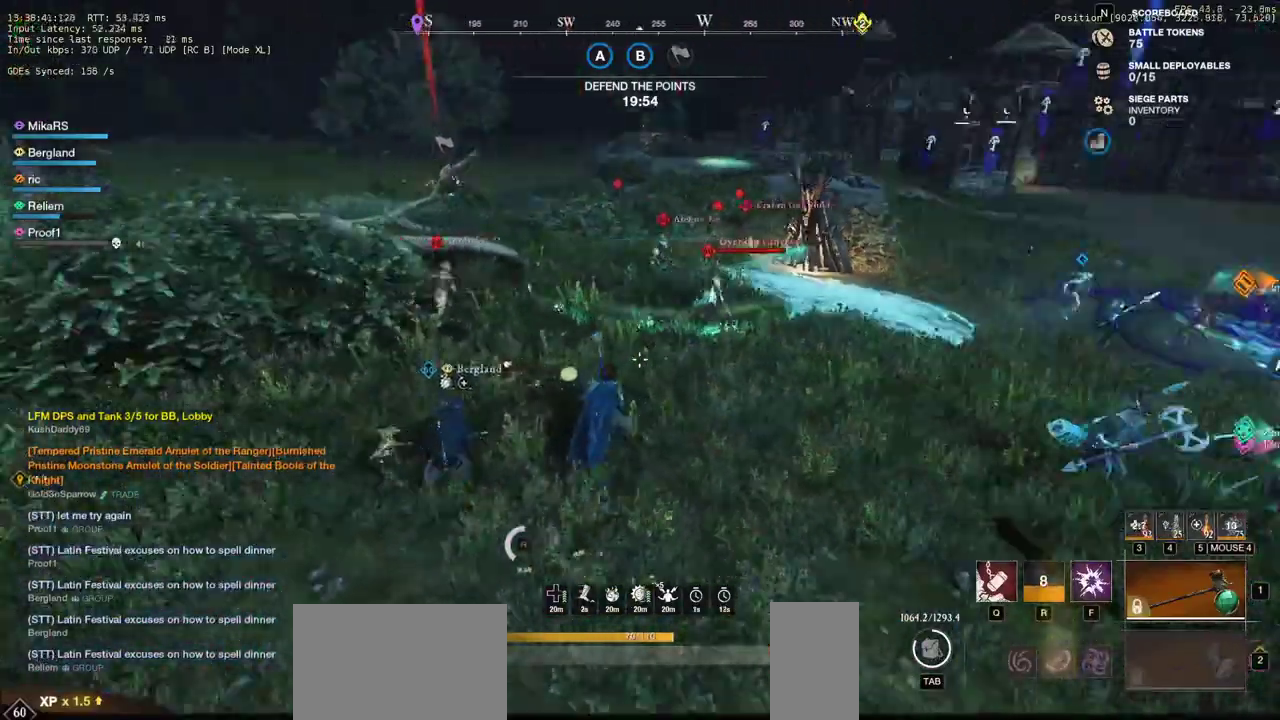
{"keys": ["w"], "mouse": [], "events": [[167, "w", "up"], [383, "w", "down"], [467, "d", "up"]]}
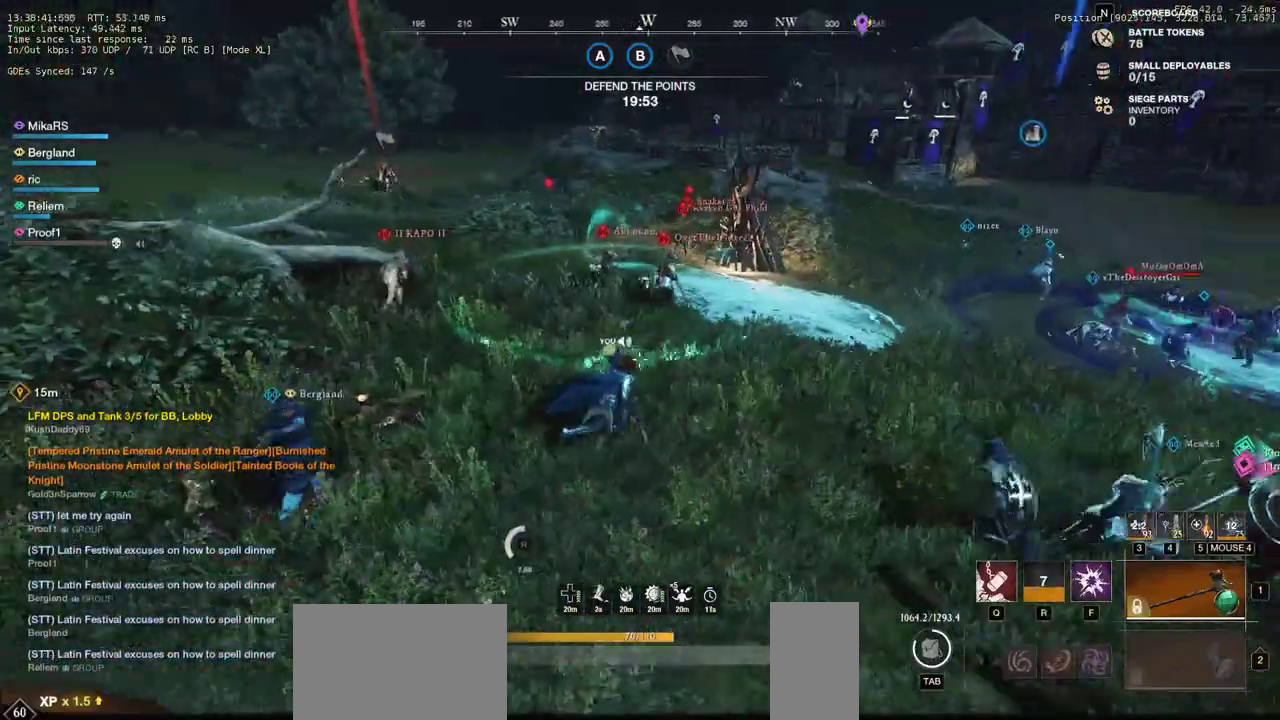
{"keys": ["a"], "mouse": [], "events": [[233, "a", "down"], [317, "w", "up"]]}
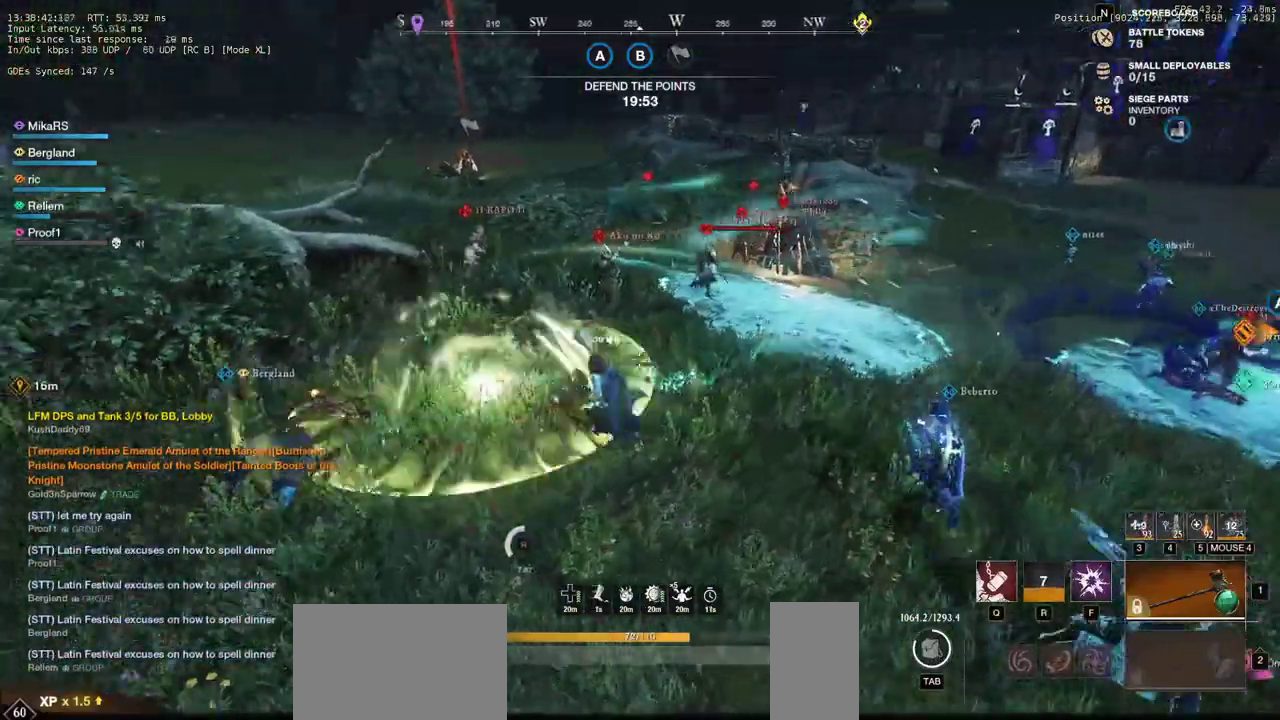
{"keys": ["a", "w"], "mouse": [], "events": [[467, "w", "down"]]}
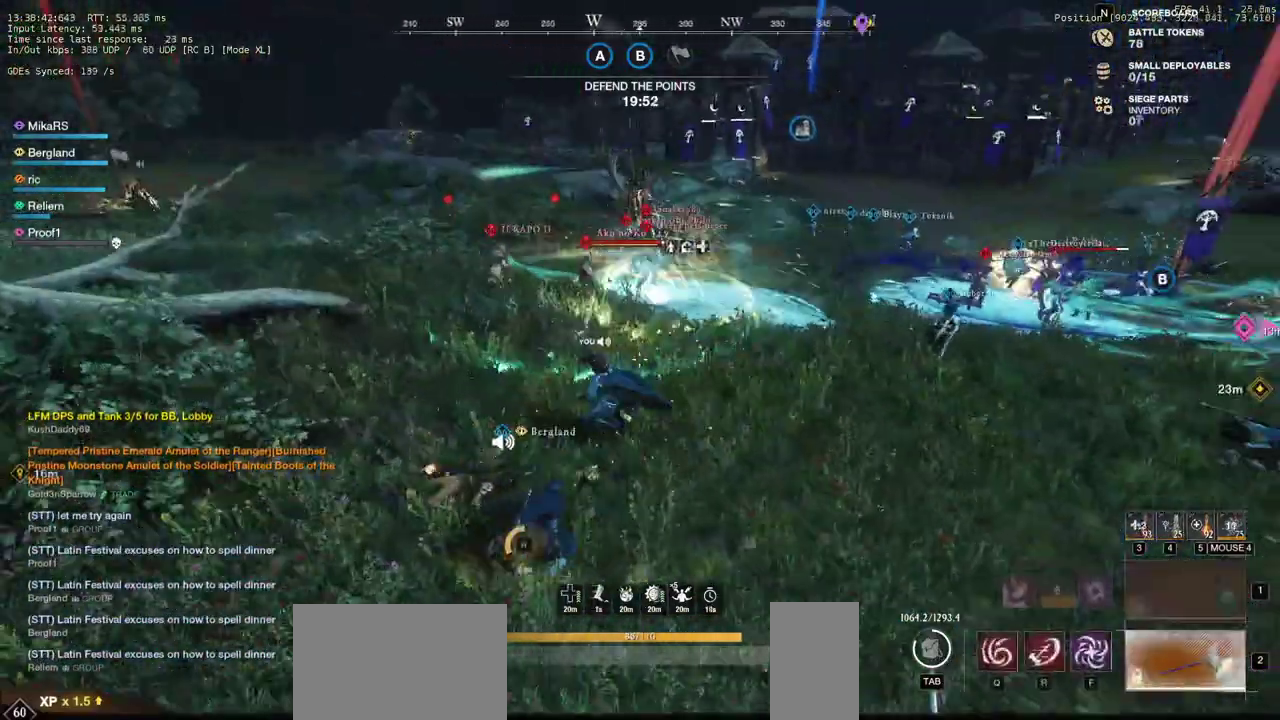
{"keys": ["d", "w"], "mouse": [], "events": [[33, "d", "down"], [50, "a", "up"]]}